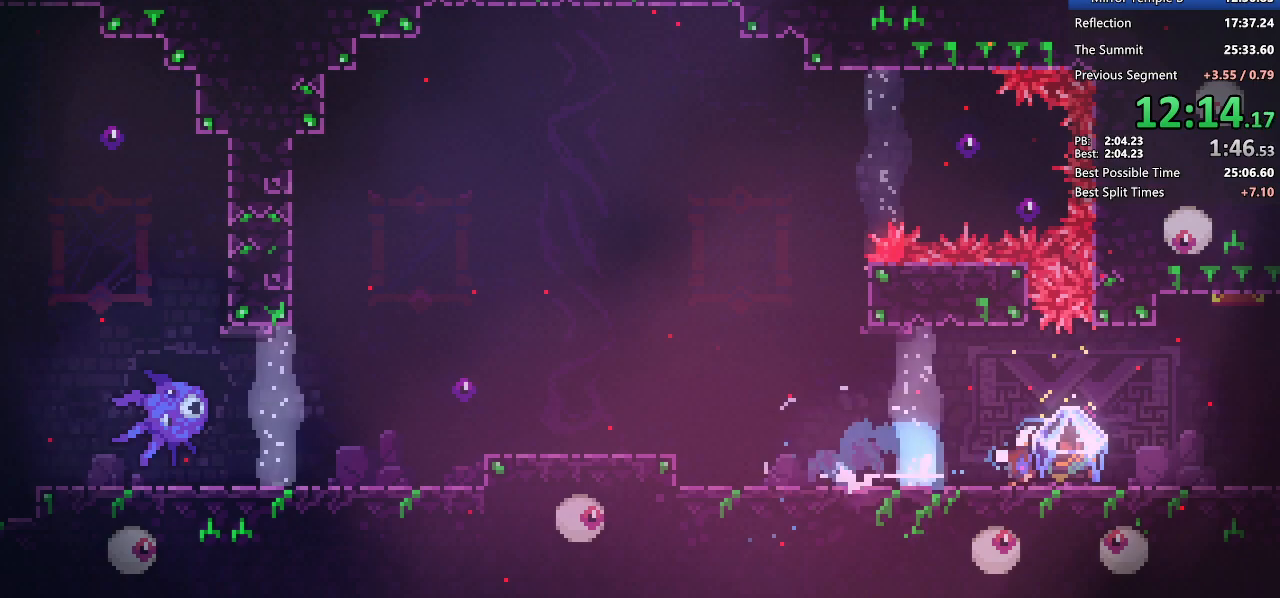
Gameplay with keyboard; each line is a JSON object with the keys held at the frame after it. "events" lists presses ("down") and releases ("up") of "dash", "demo", "demo2", "dj", "down", "grab", "jump", "jump2", "lcj", "left", "pause", "pj" and "right" between this image and that frame as [ms after this image, input, new state], when the widget could be followed in between. No other keys are recorded. Mouse input is not recorded. Key names are as the overlay labels them; some are game actions (e.g. jump) rather than physical keys. Not read: other_keys.
{"keys": ["grab", "right"], "events": [[33, "down", "up"]]}
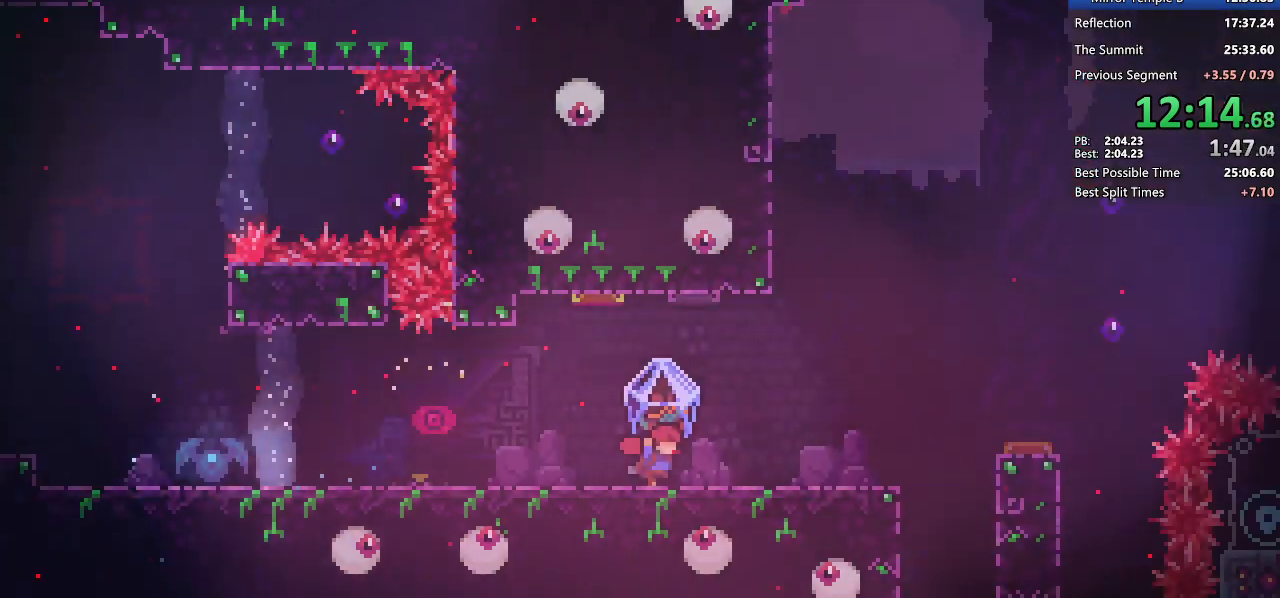
{"keys": ["grab", "right"], "events": []}
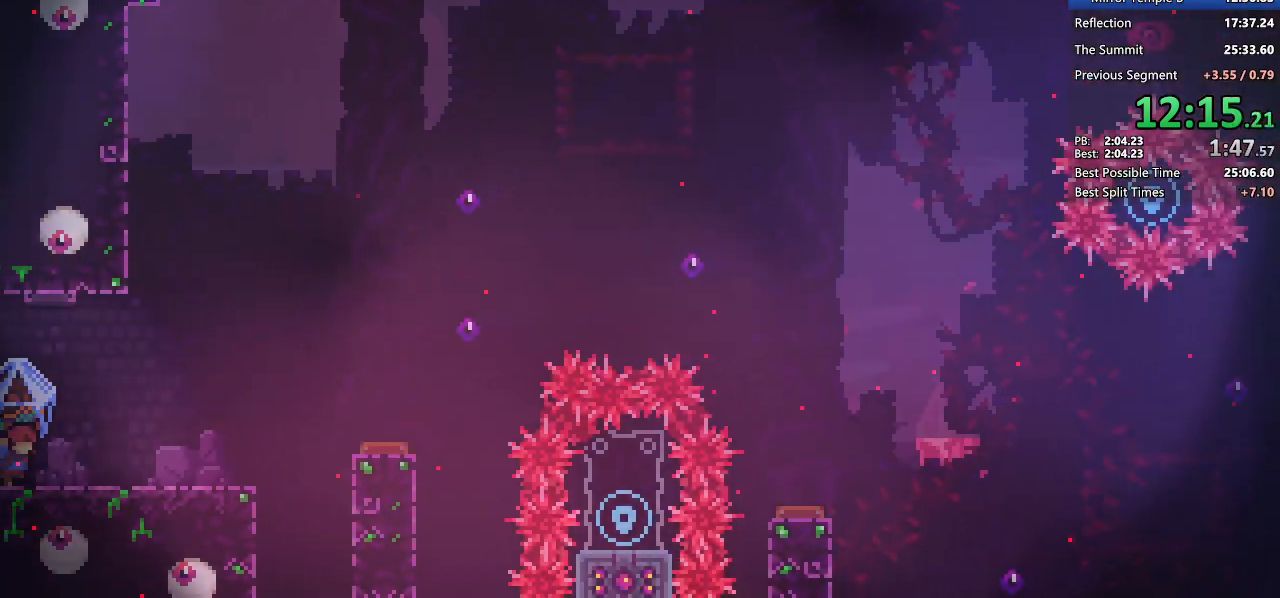
{"keys": ["right"], "events": [[150, "jump2", "down"], [200, "jump2", "up"], [250, "grab", "up"]]}
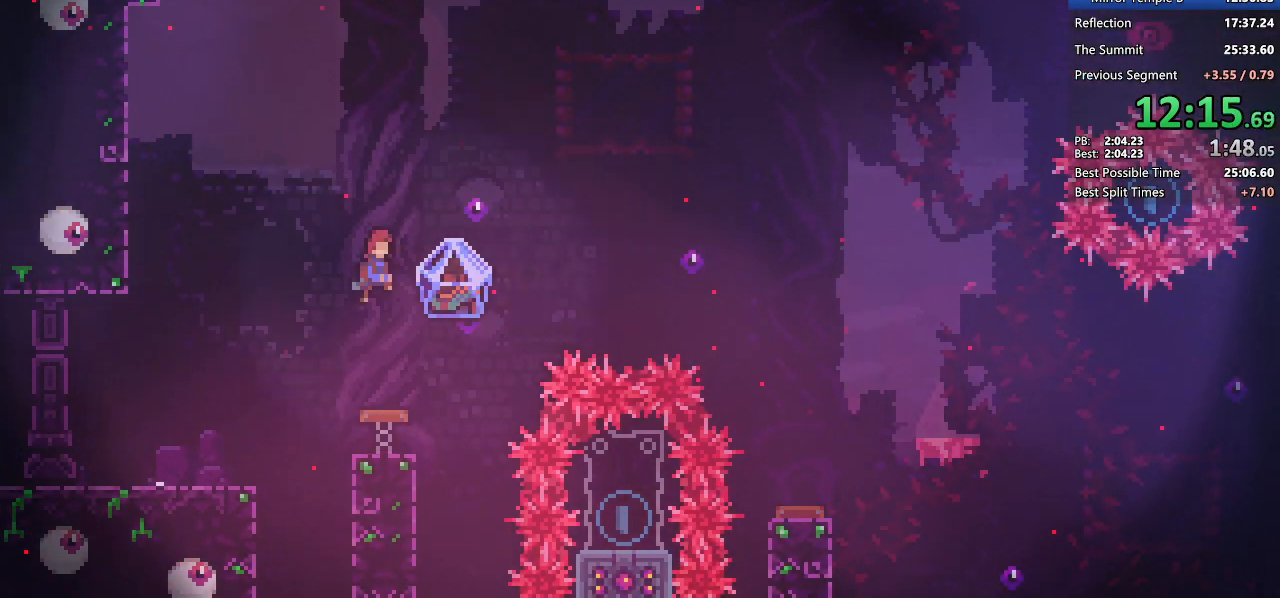
{"keys": ["down", "grab", "right"], "events": [[350, "down", "down"], [400, "dash", "down"], [450, "grab", "down"], [500, "dash", "up"]]}
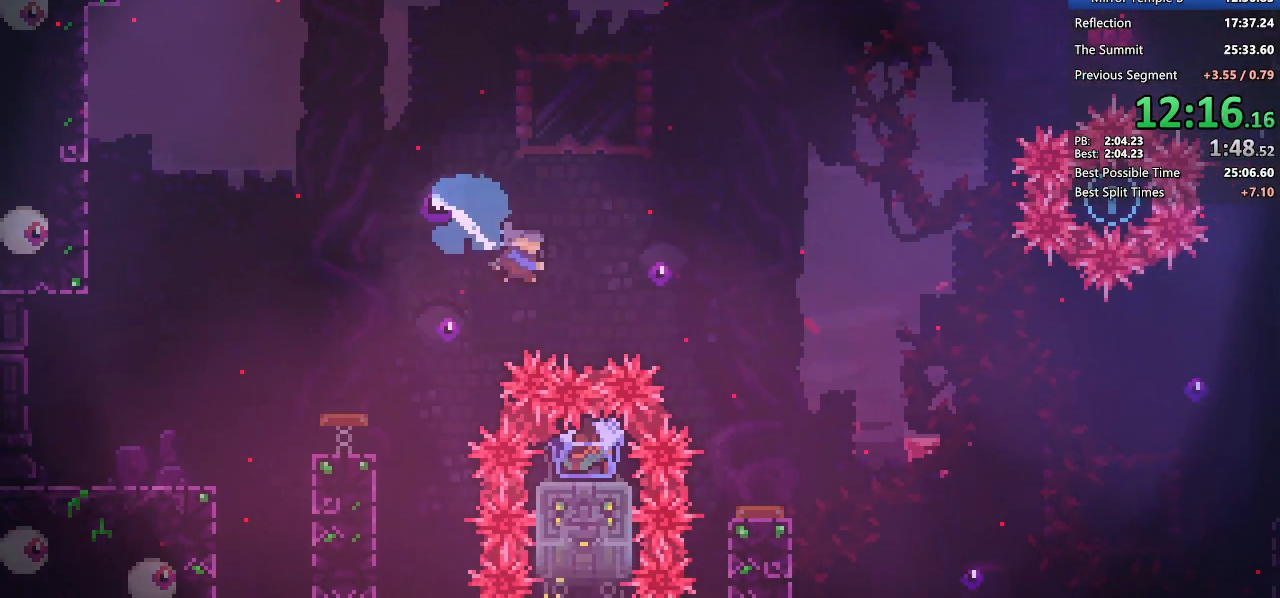
{"keys": ["grab", "right"], "events": [[100, "down", "up"]]}
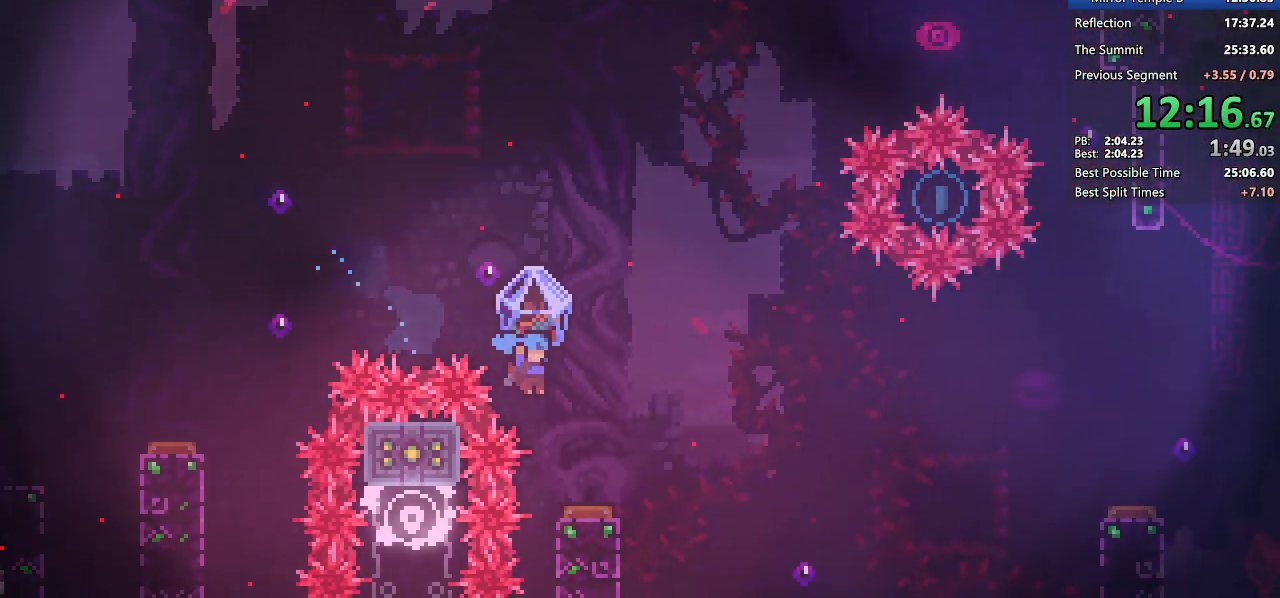
{"keys": ["right"], "events": [[383, "grab", "up"]]}
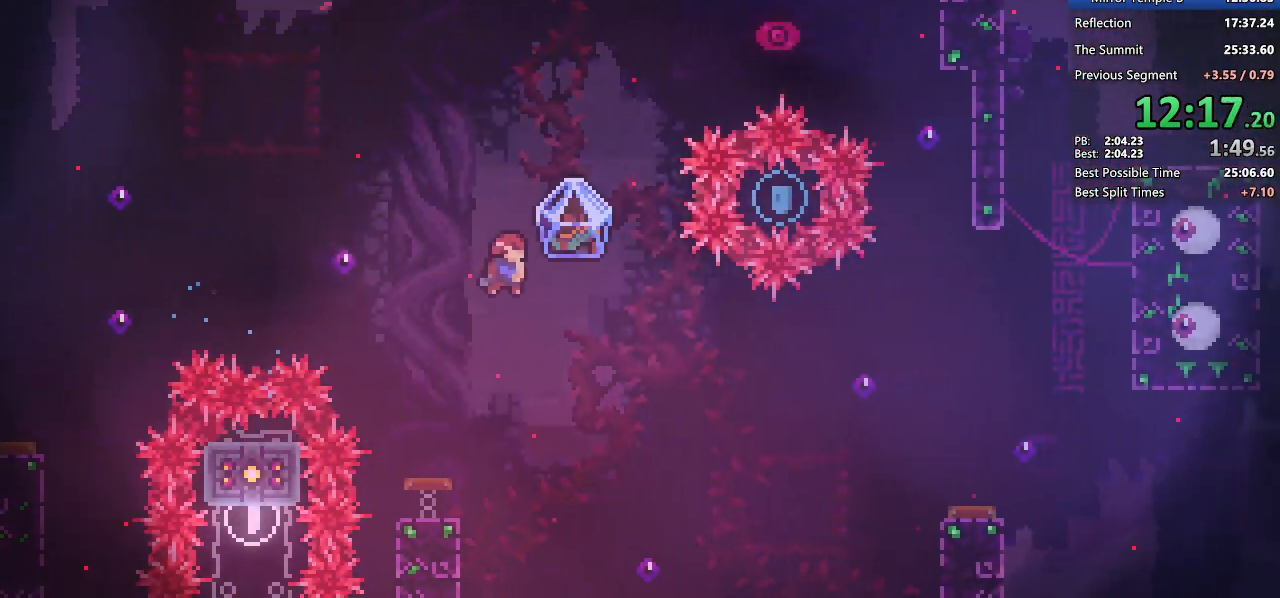
{"keys": ["right"], "events": []}
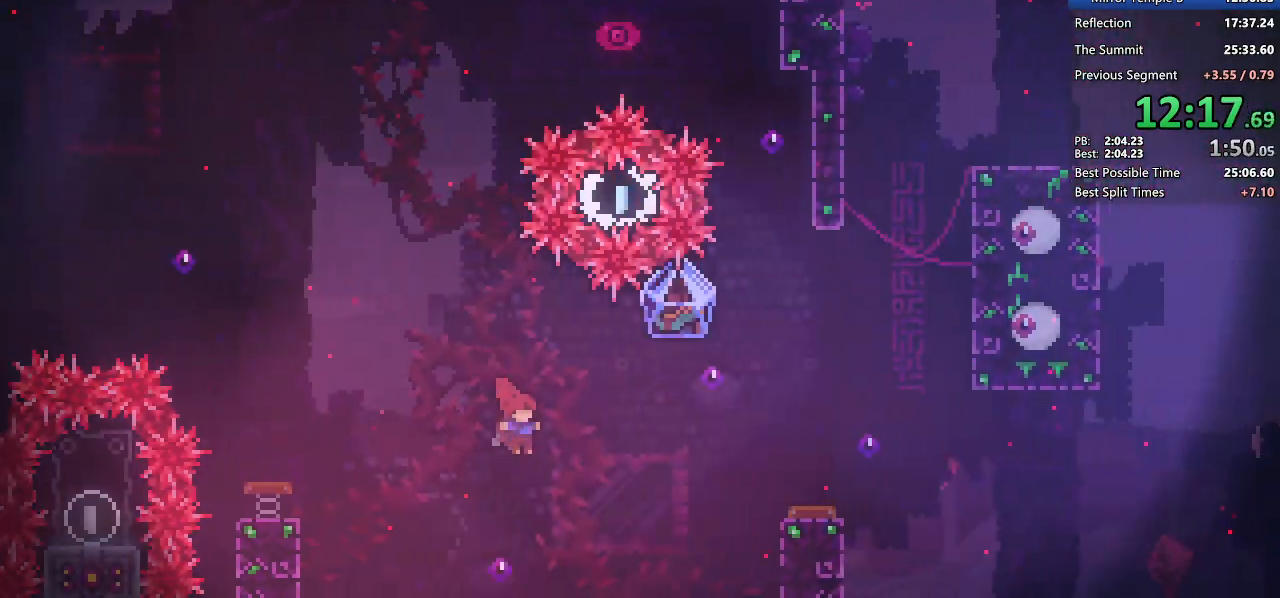
{"keys": ["grab", "right"], "events": [[83, "dash", "down"], [183, "grab", "down"], [417, "dash", "up"]]}
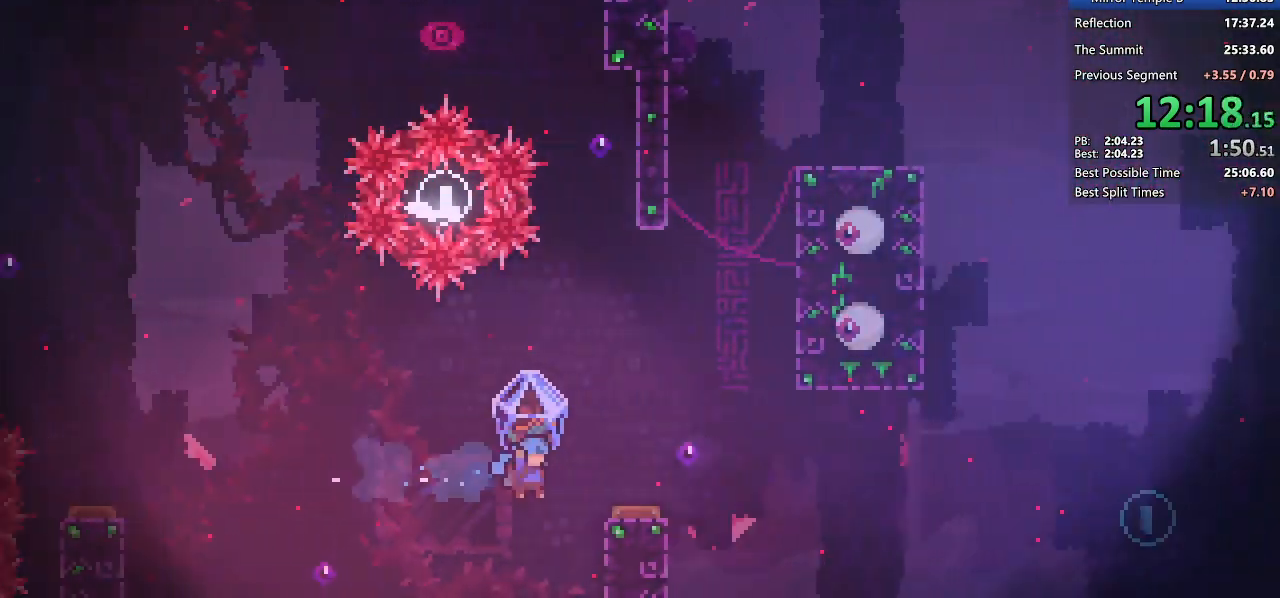
{"keys": ["dash", "right"], "events": [[17, "right", "up"], [150, "right", "down"], [383, "dash", "down"], [383, "grab", "up"]]}
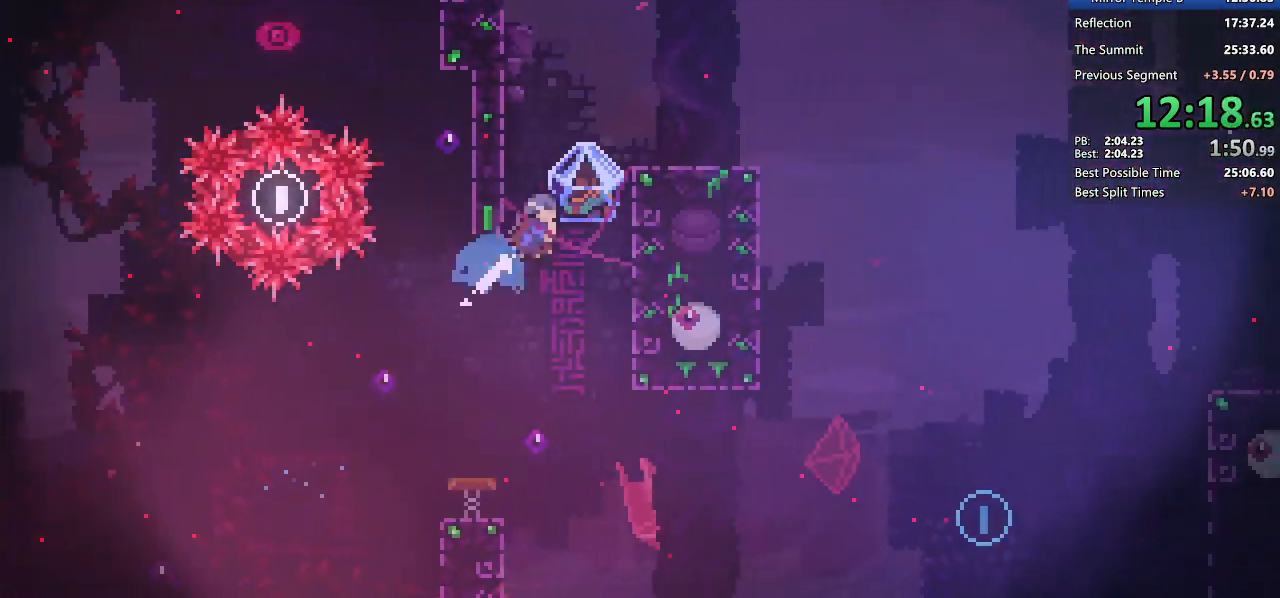
{"keys": ["grab", "right"], "events": [[67, "grab", "down"], [167, "dash", "up"]]}
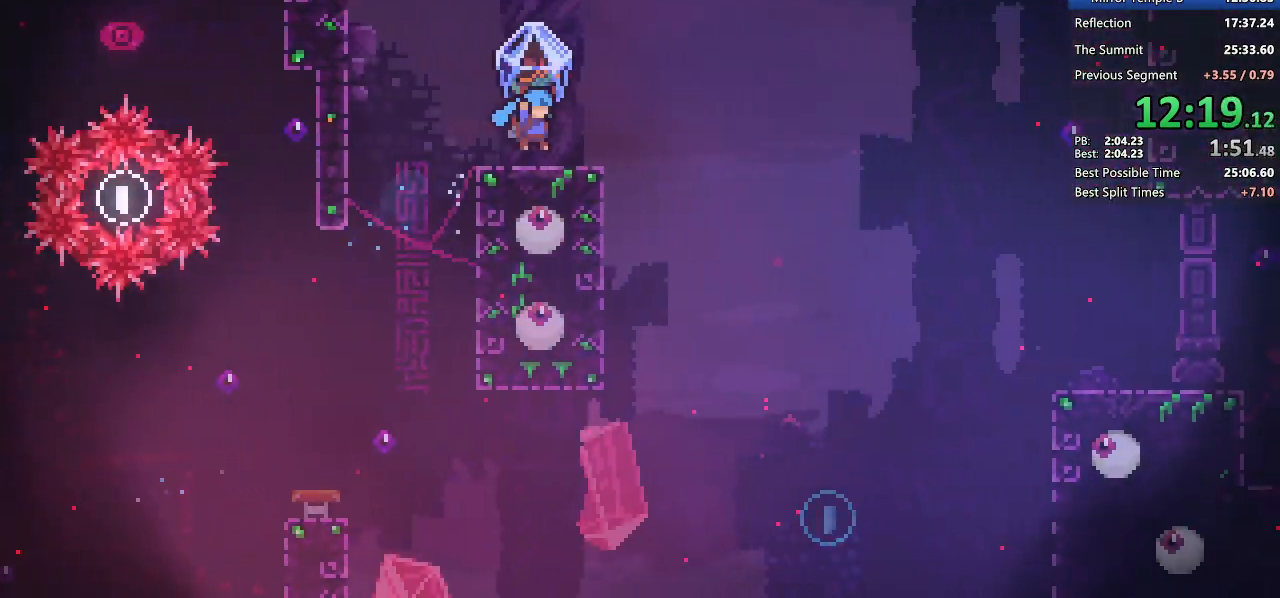
{"keys": ["grab", "right"], "events": [[133, "jump2", "down"], [233, "jump2", "up"]]}
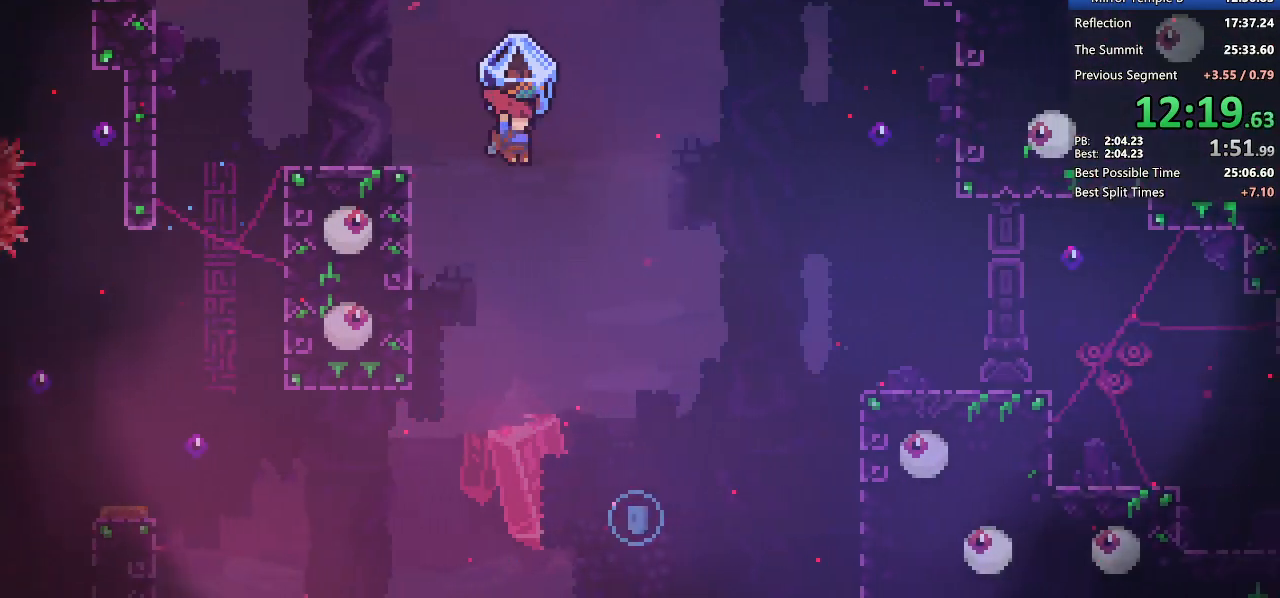
{"keys": ["grab", "right"], "events": []}
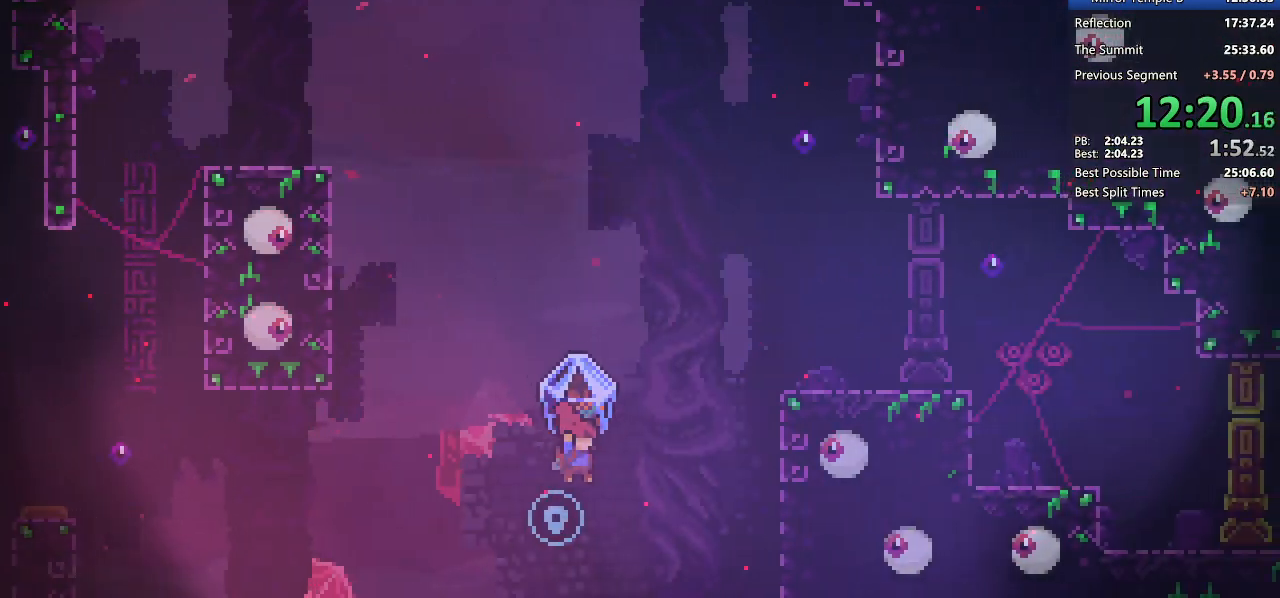
{"keys": ["right"], "events": [[33, "grab", "up"], [67, "dash", "down"], [217, "dash", "up"]]}
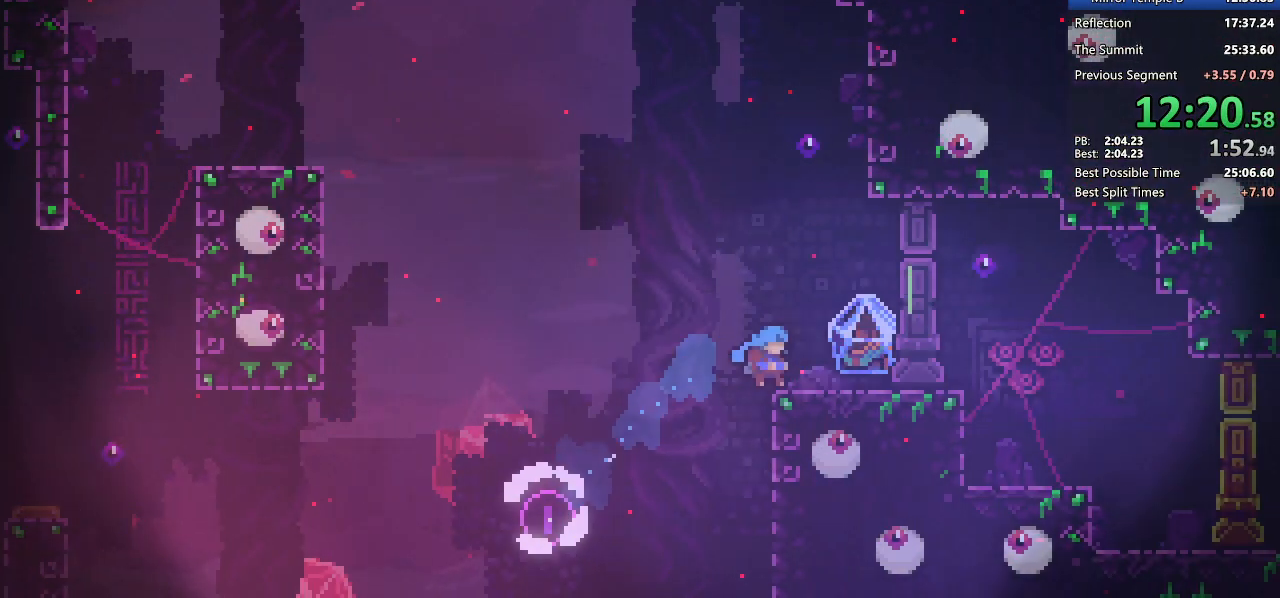
{"keys": ["grab", "right"], "events": [[83, "demo2", "down"], [83, "jump2", "down"], [133, "grab", "down"], [133, "jump2", "up"], [183, "demo2", "up"]]}
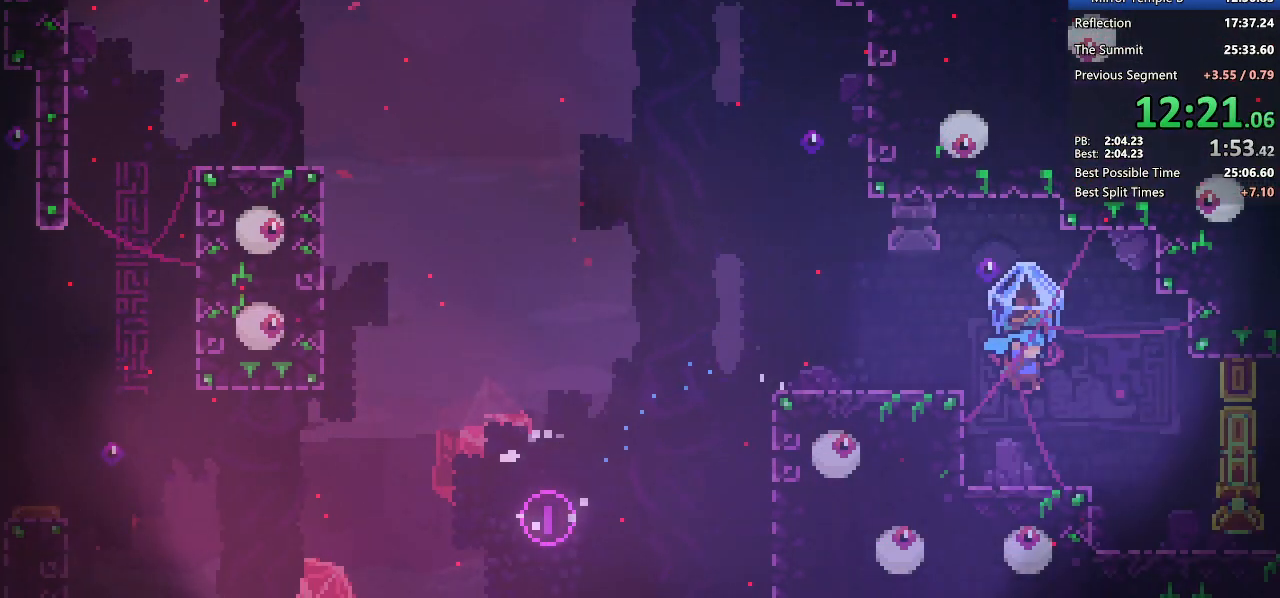
{"keys": ["right"], "events": [[200, "grab", "up"]]}
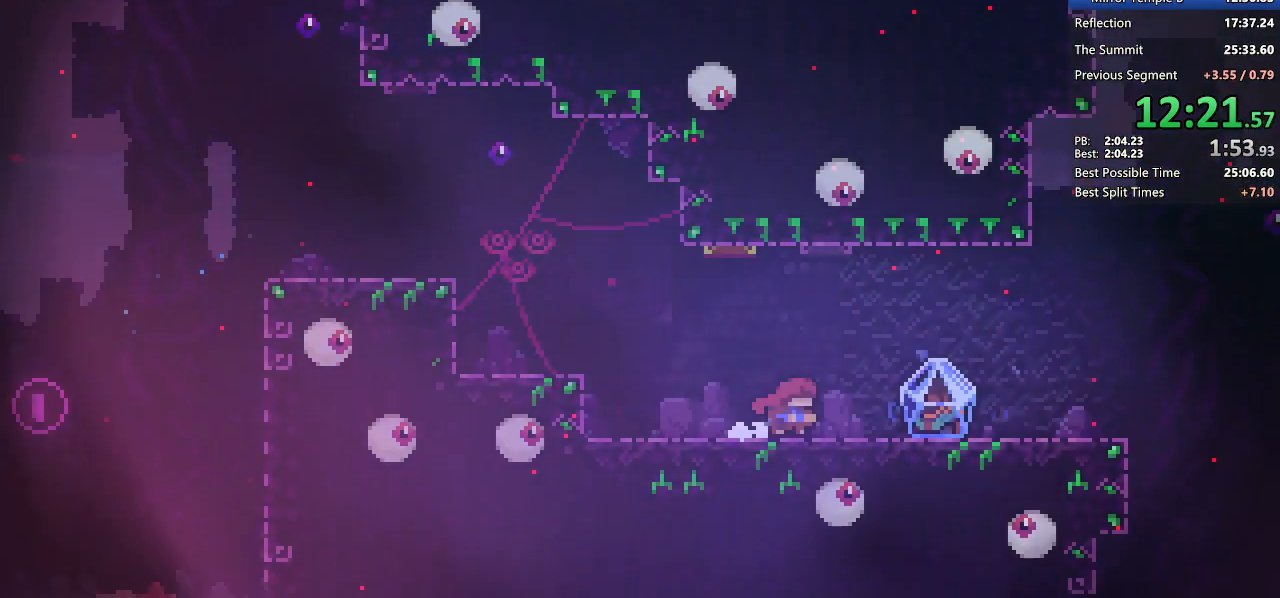
{"keys": ["right"], "events": []}
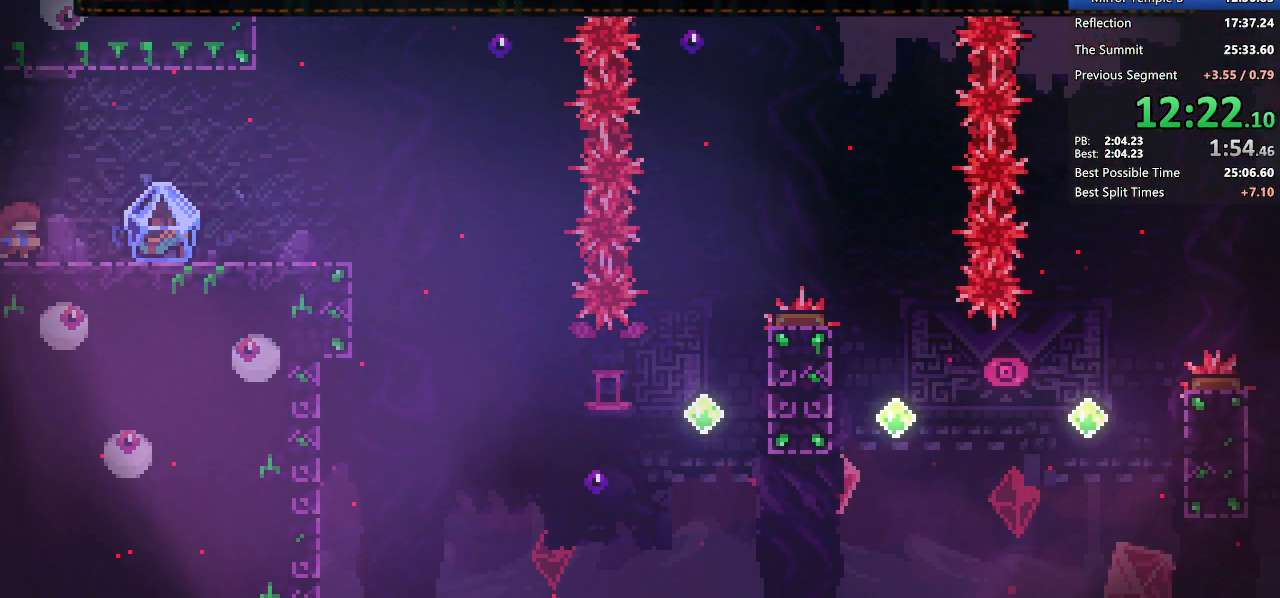
{"keys": ["grab", "right"], "events": [[50, "demo2", "down"], [233, "demo2", "up"], [283, "jump2", "down"], [333, "grab", "down"], [367, "jump2", "up"]]}
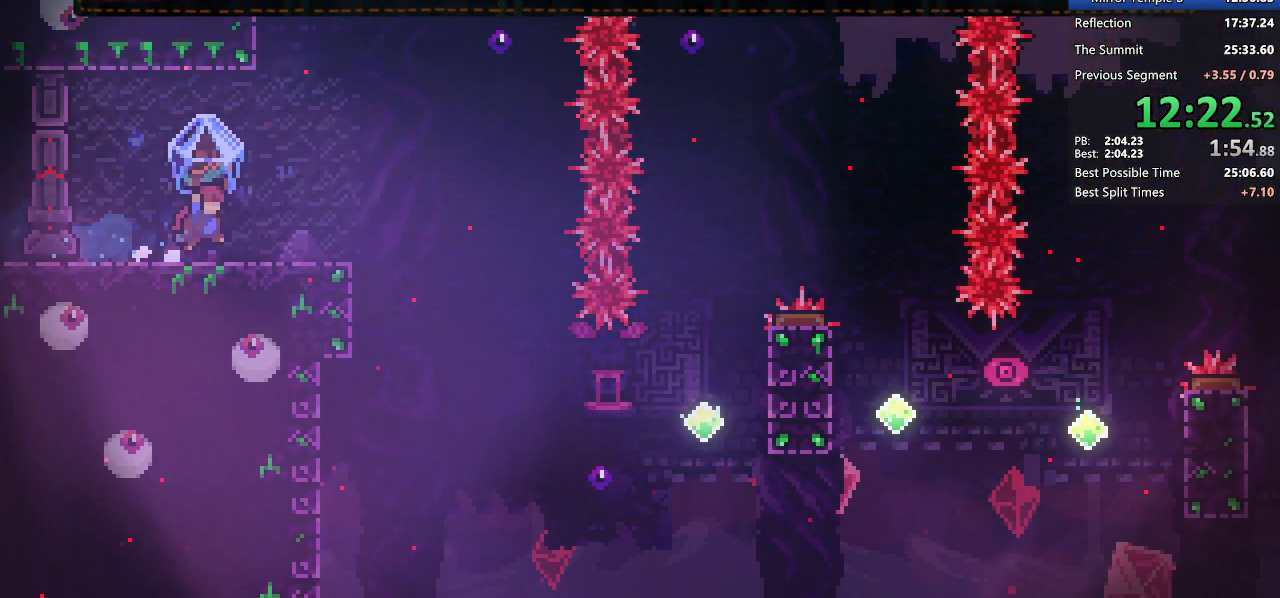
{"keys": ["grab", "right"], "events": []}
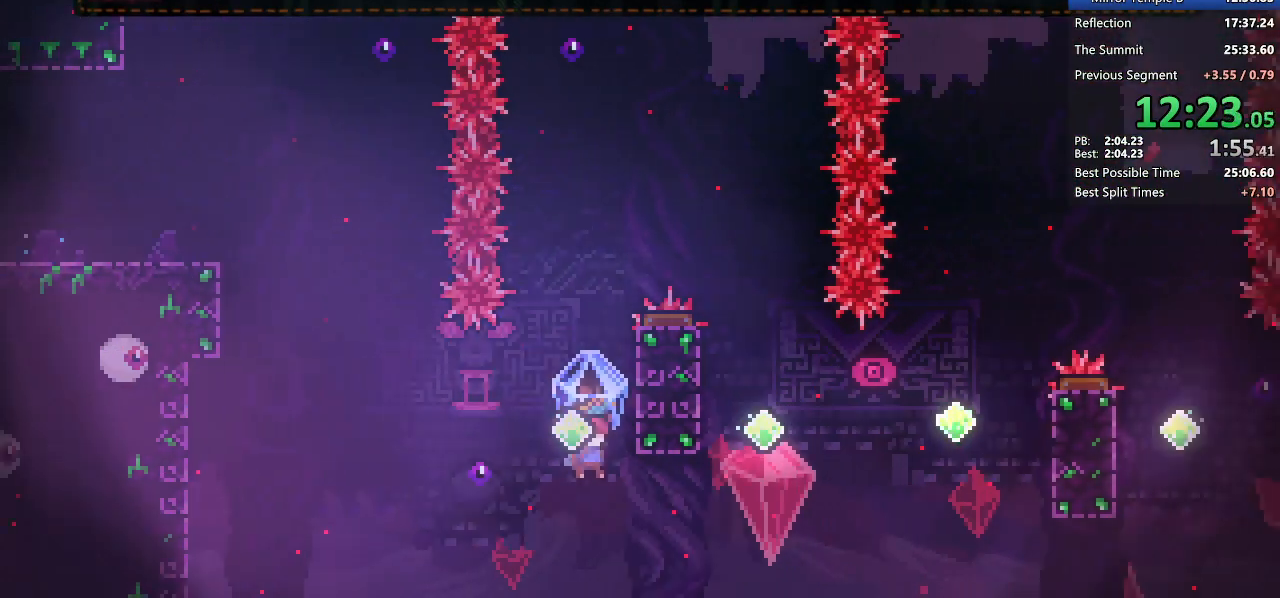
{"keys": ["right"], "events": [[117, "grab", "up"], [167, "dash", "down"], [267, "grab", "down"], [400, "dash", "up"], [400, "grab", "up"]]}
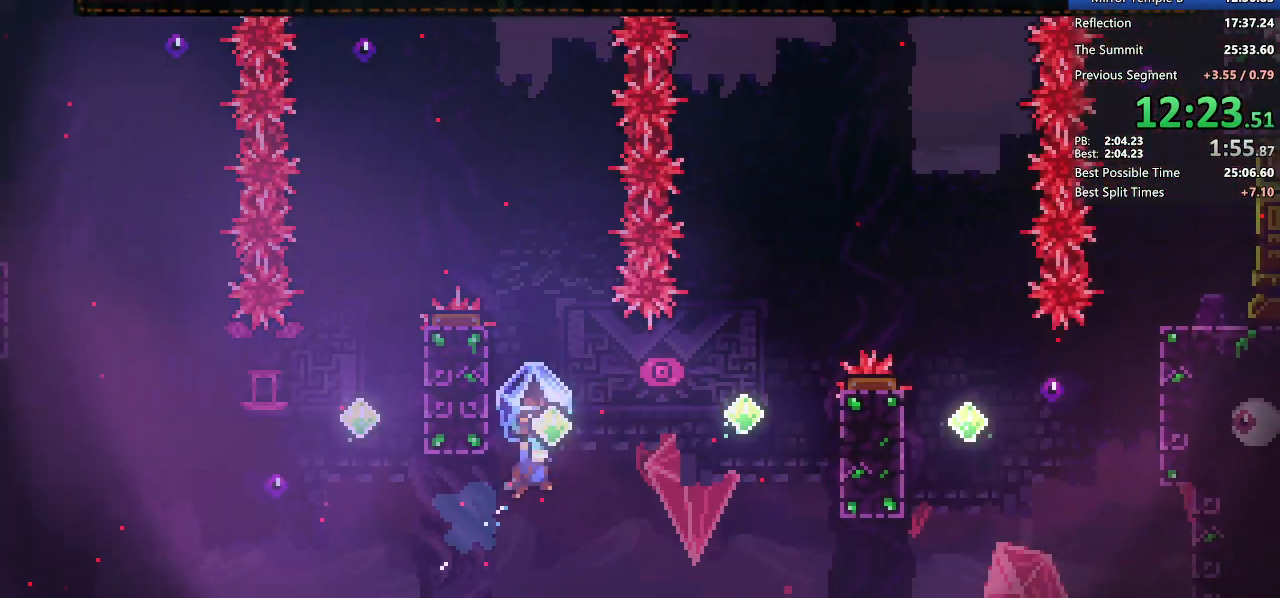
{"keys": ["right"], "events": [[317, "dash", "down"], [467, "dash", "up"]]}